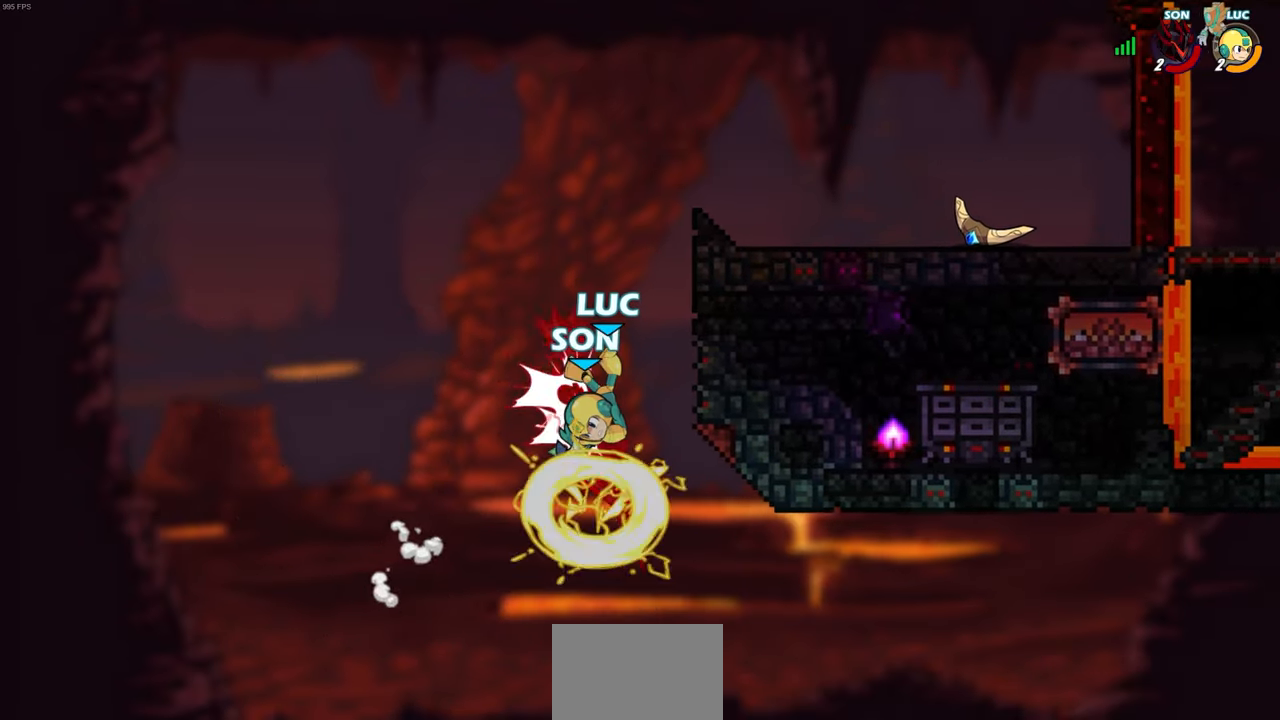
Gameplay with a controller (PlayStation layout); each line is a JSON object with the inputs held at the frame after it. "events" lists button and stick changes between this image and that frame as [ms after this image, input, new state], when the widget could be followed in between. Not read: R1.
{"buttons": ["R2"], "left_stick": "up", "right_stick": "center", "events": [[317, "left_stick", "up"], [400, "R2", "down"]]}
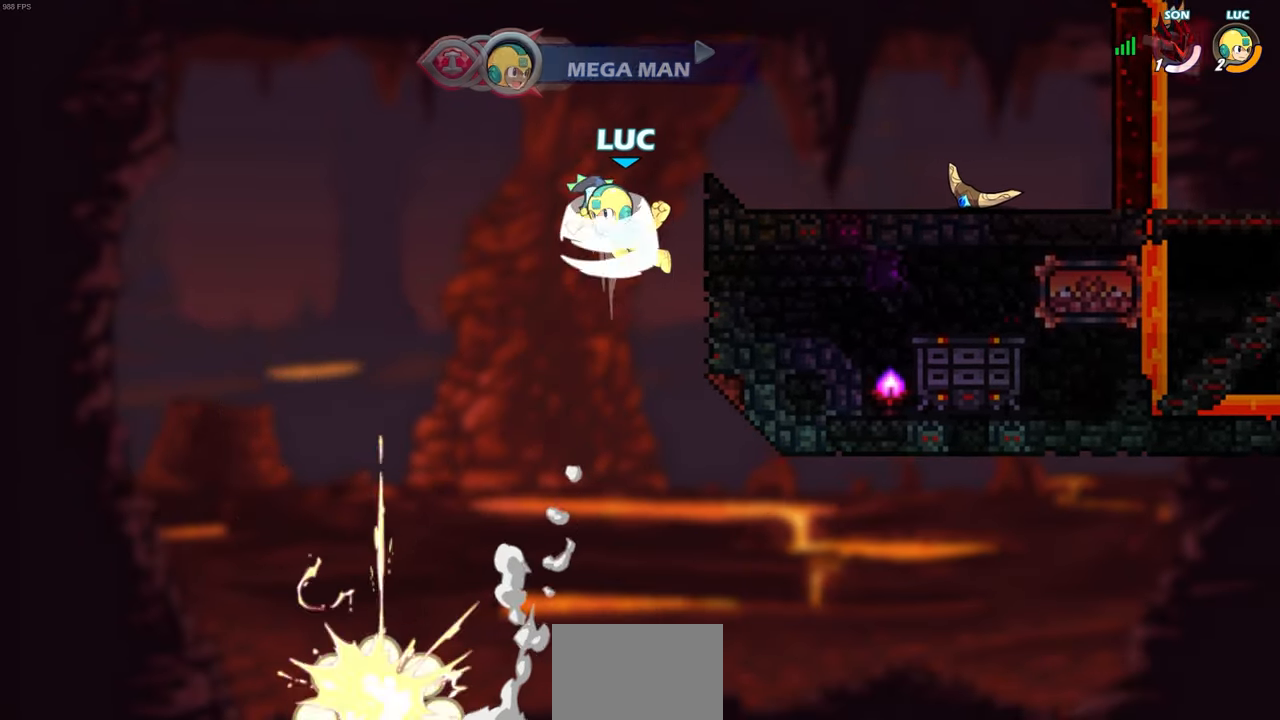
{"buttons": [], "left_stick": "up-right", "right_stick": "center", "events": [[367, "R2", "up"], [450, "left_stick", "up-right"]]}
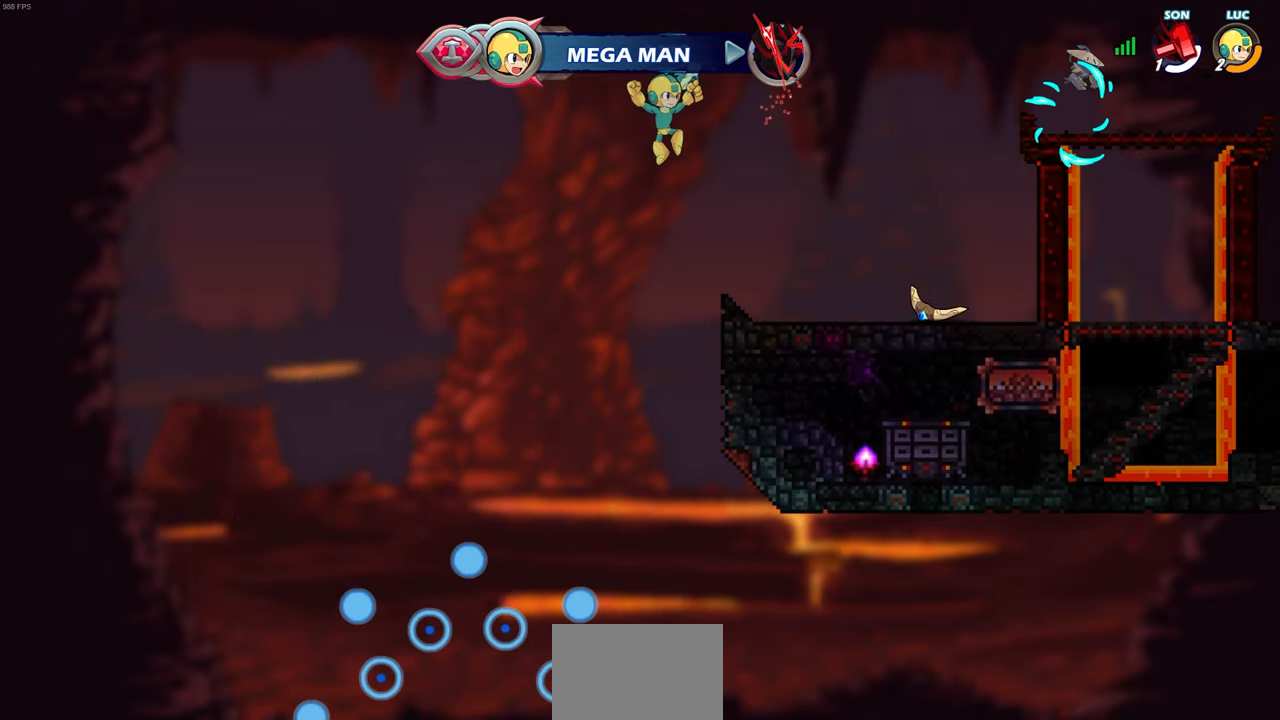
{"buttons": [], "left_stick": "up-right", "right_stick": "center", "events": []}
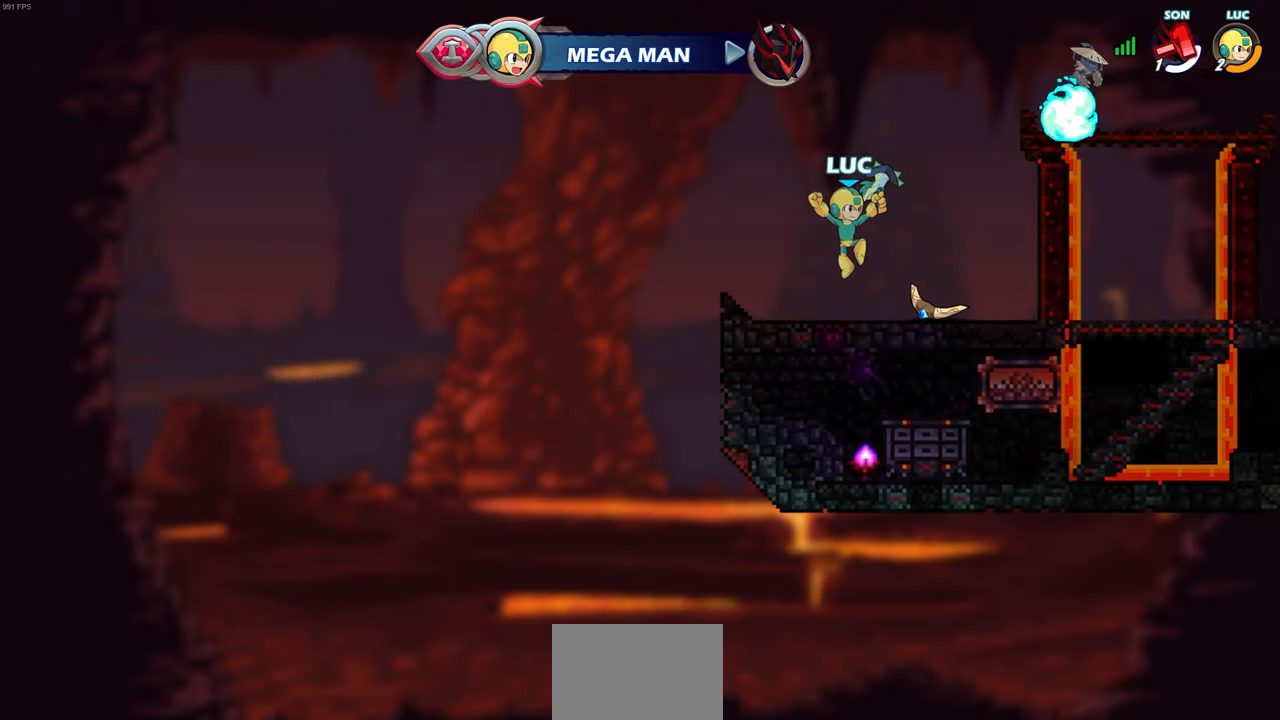
{"buttons": ["CROSS"], "left_stick": "center", "right_stick": "center", "events": [[167, "CROSS", "down"], [317, "CROSS", "up"], [333, "left_stick", "center"], [467, "CROSS", "down"]]}
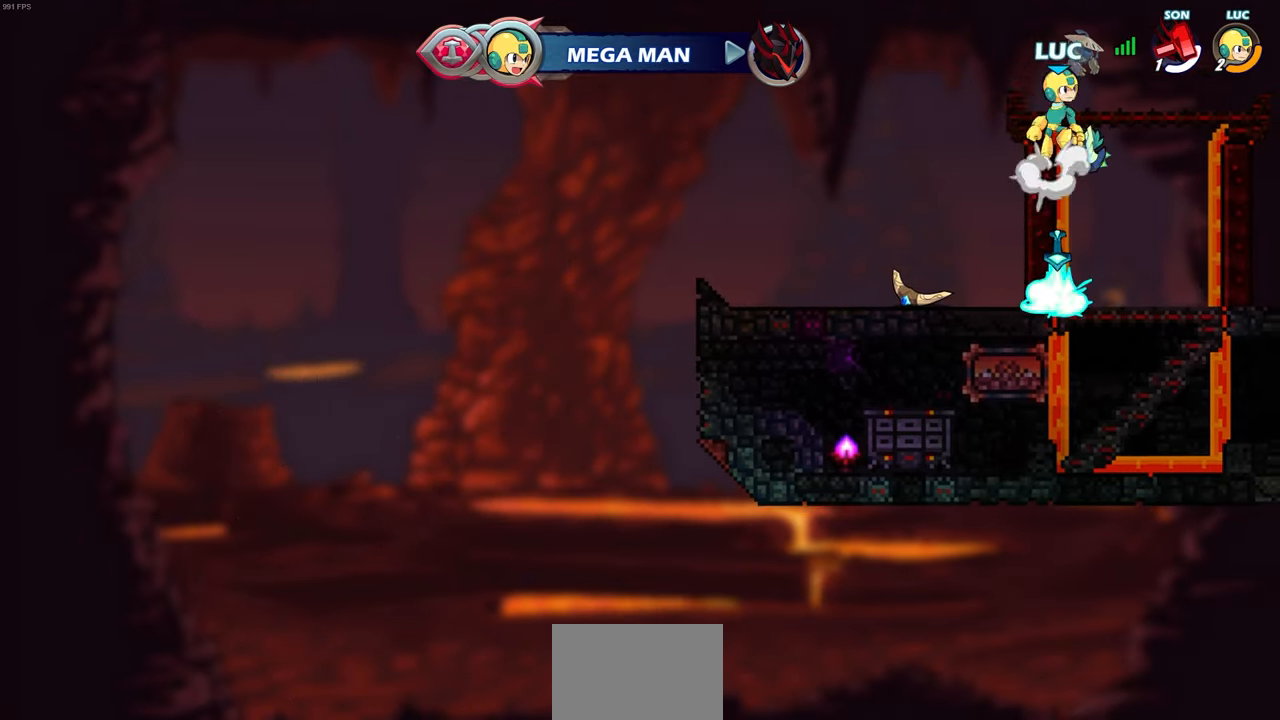
{"buttons": [], "left_stick": "up-left", "right_stick": "center", "events": [[17, "left_stick", "left"], [50, "CROSS", "up"], [233, "left_stick", "up-left"], [300, "CROSS", "down"], [417, "CROSS", "up"]]}
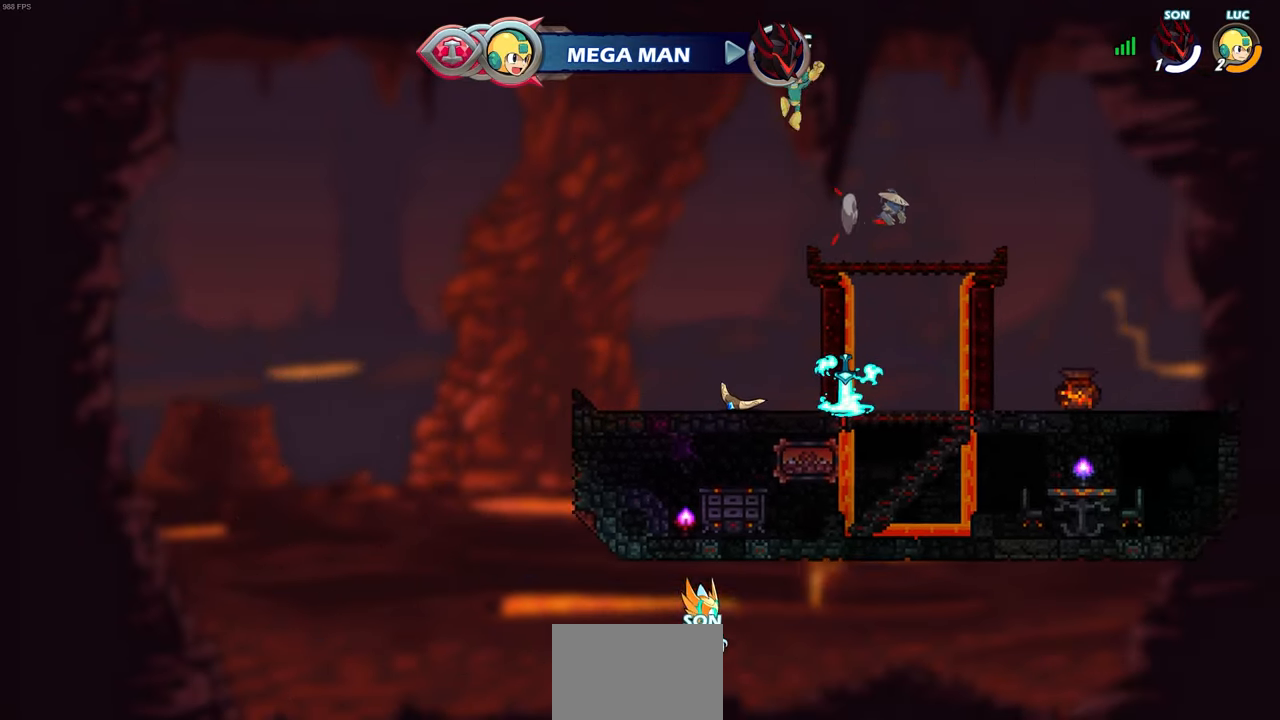
{"buttons": [], "left_stick": "center", "right_stick": "center", "events": [[50, "left_stick", "up"], [67, "CIRCLE", "down"], [183, "CIRCLE", "up"], [217, "left_stick", "center"]]}
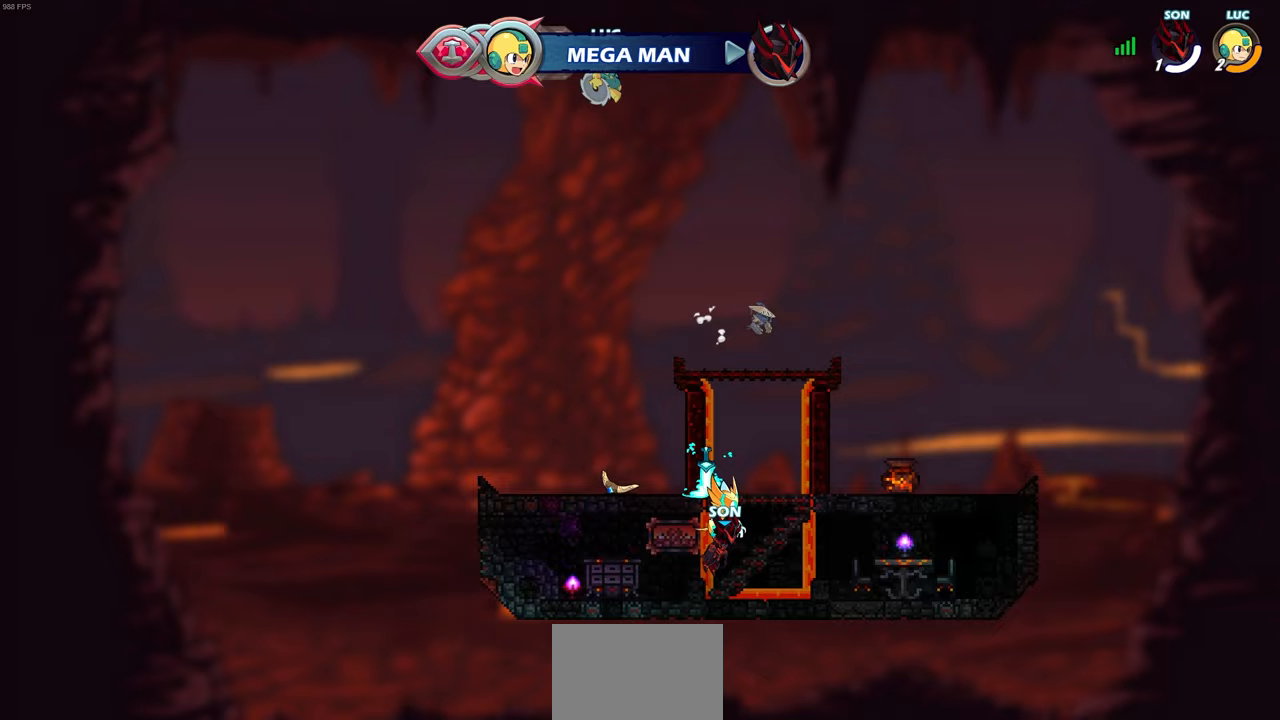
{"buttons": [], "left_stick": "center", "right_stick": "center", "events": []}
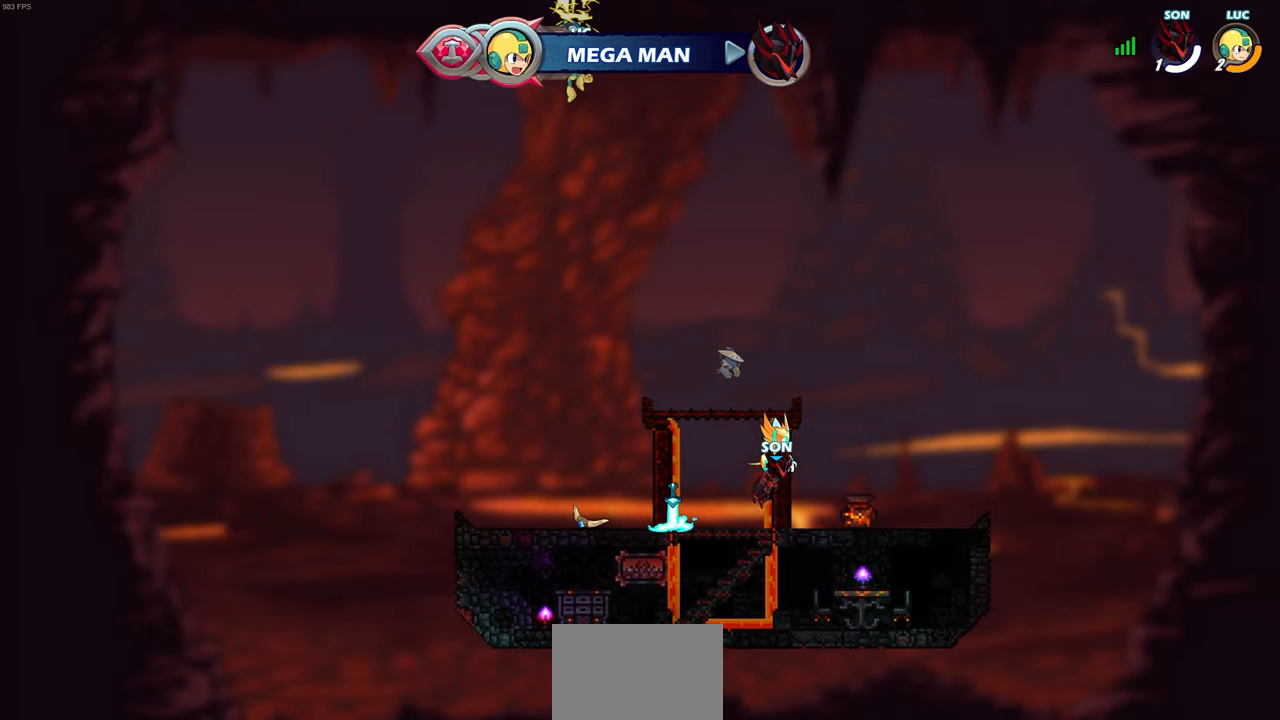
{"buttons": [], "left_stick": "center", "right_stick": "center", "events": []}
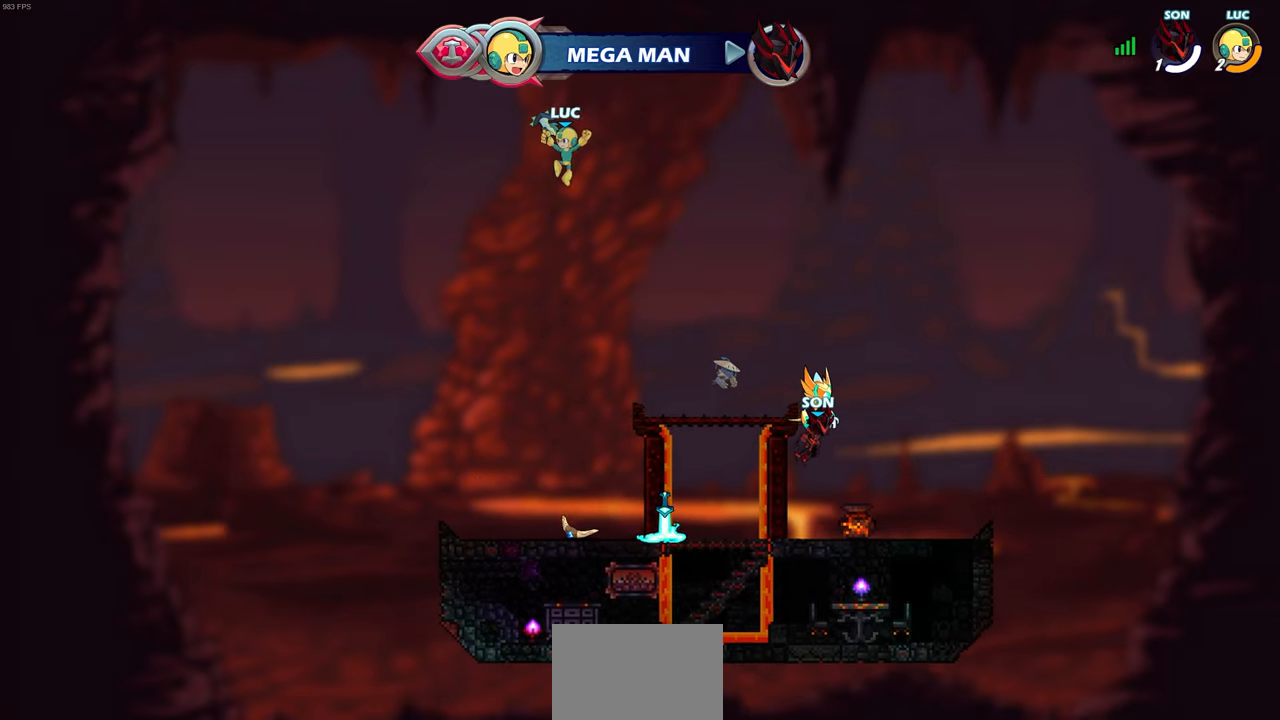
{"buttons": ["R2"], "left_stick": "up-right", "right_stick": "center", "events": [[317, "R2", "down"], [433, "left_stick", "up-right"]]}
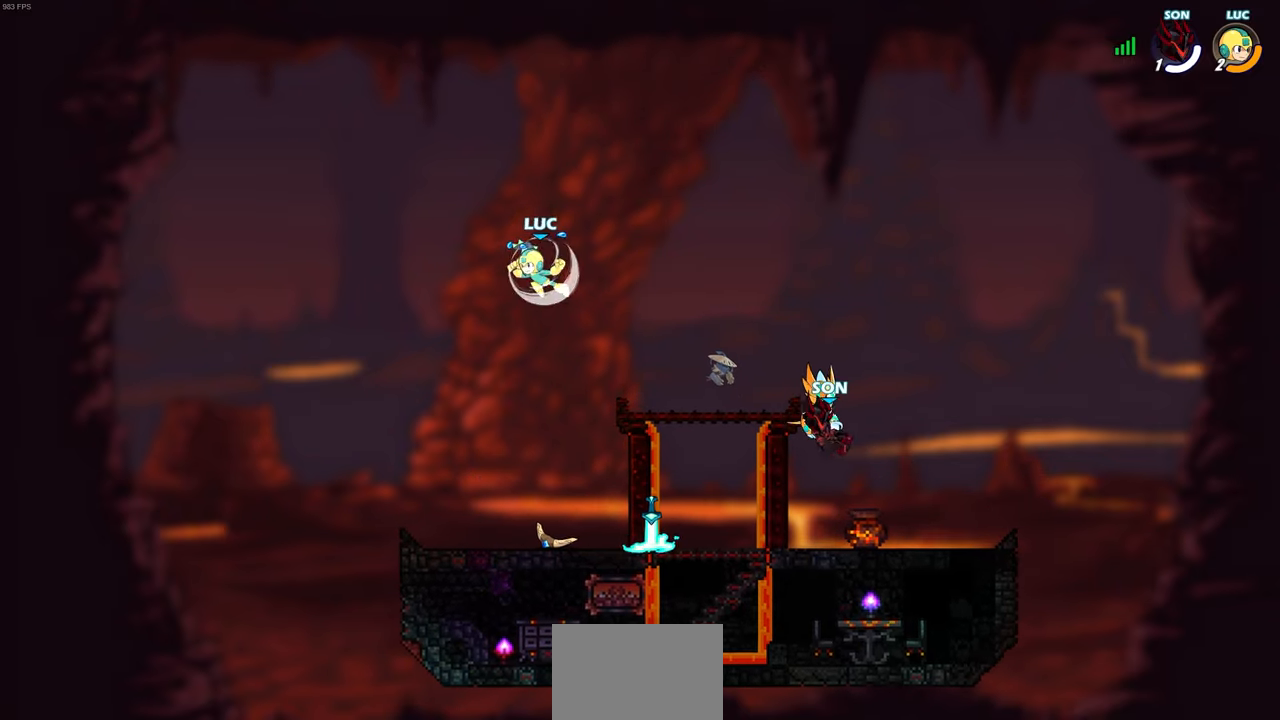
{"buttons": [], "left_stick": "center", "right_stick": "center", "events": [[17, "CIRCLE", "down"], [33, "R2", "up"], [117, "CIRCLE", "up"], [200, "left_stick", "center"]]}
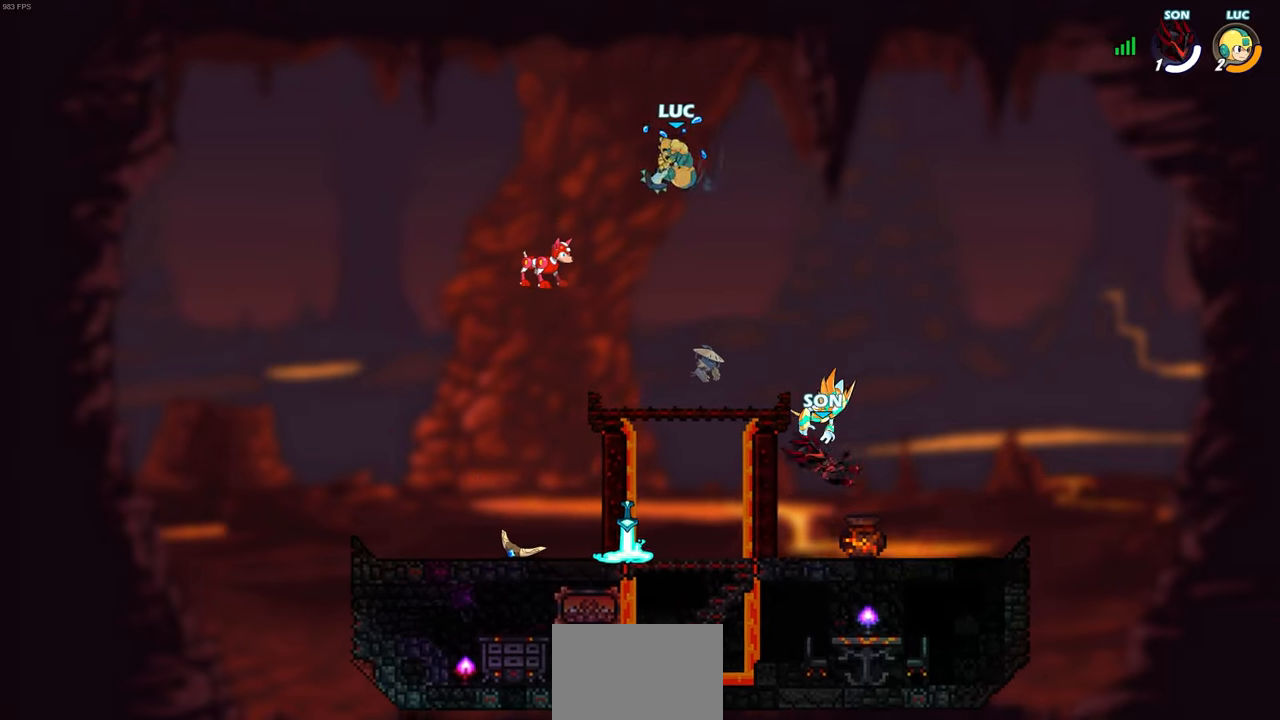
{"buttons": [], "left_stick": "left", "right_stick": "center", "events": [[433, "left_stick", "left"]]}
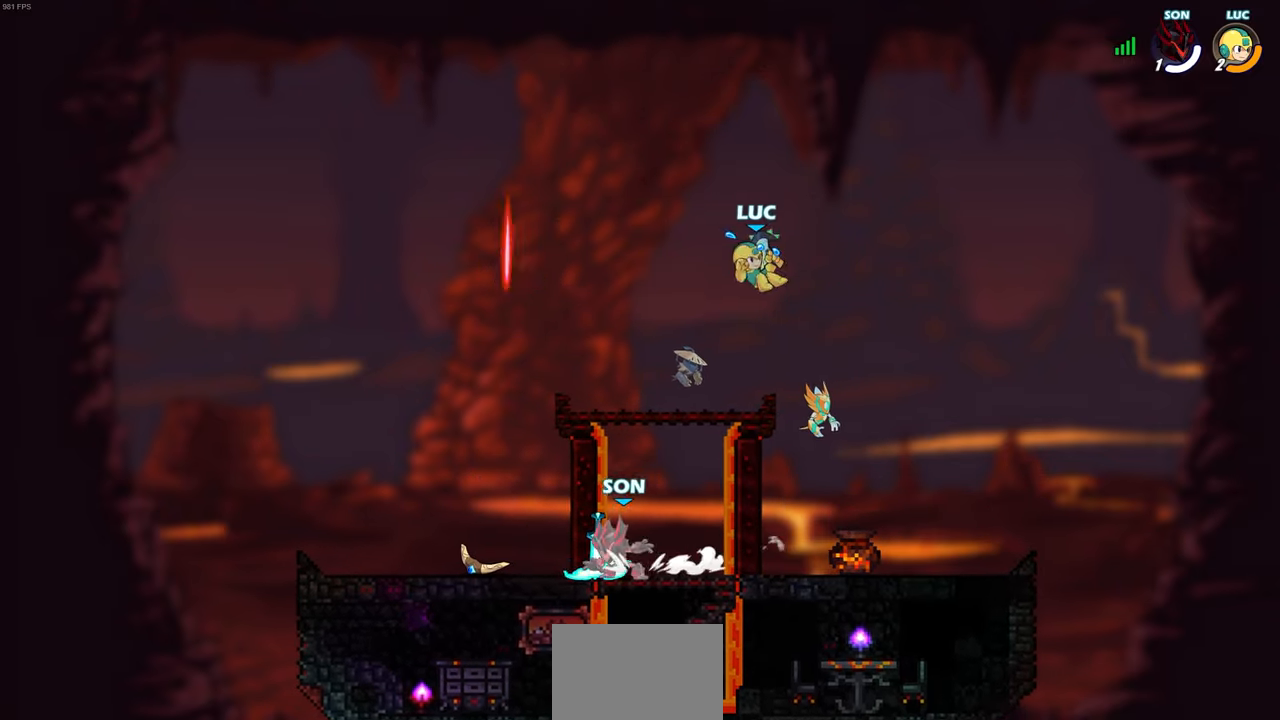
{"buttons": [], "left_stick": "up-left", "right_stick": "center", "events": [[167, "SQUARE", "down"], [267, "SQUARE", "up"], [433, "left_stick", "up-left"]]}
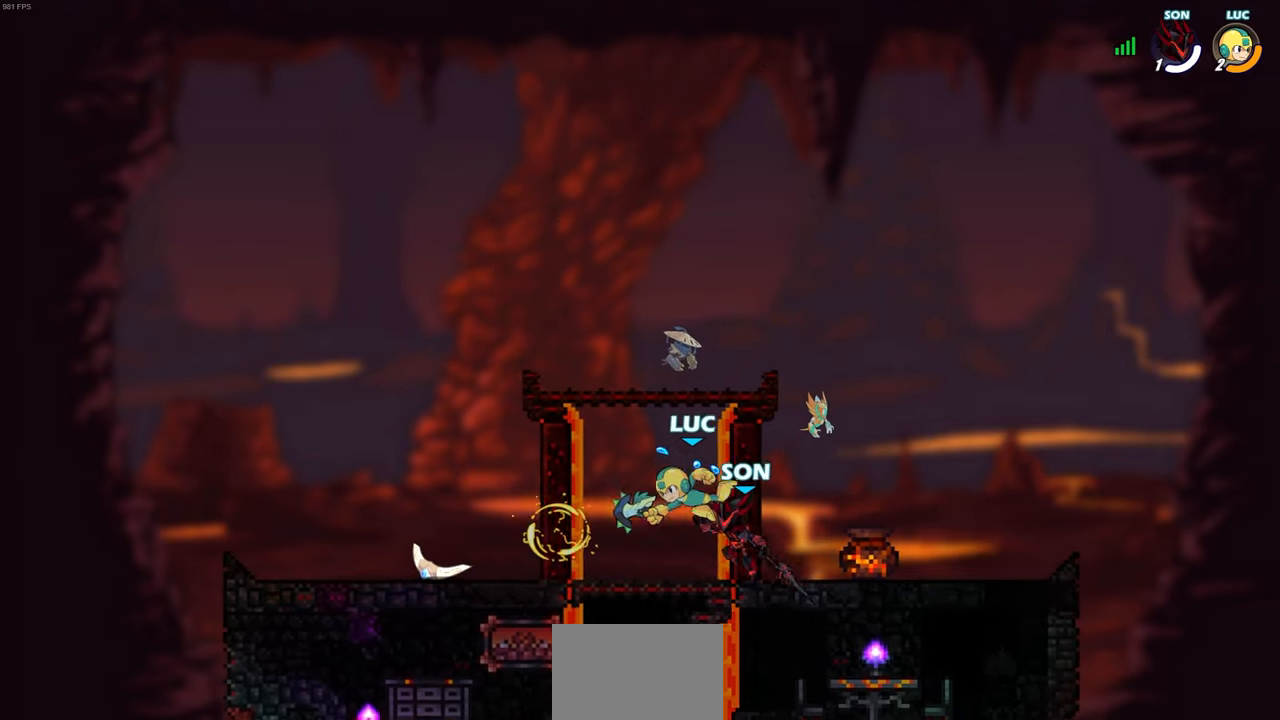
{"buttons": [], "left_stick": "up-left", "right_stick": "center", "events": [[67, "left_stick", "right"], [483, "left_stick", "up-left"]]}
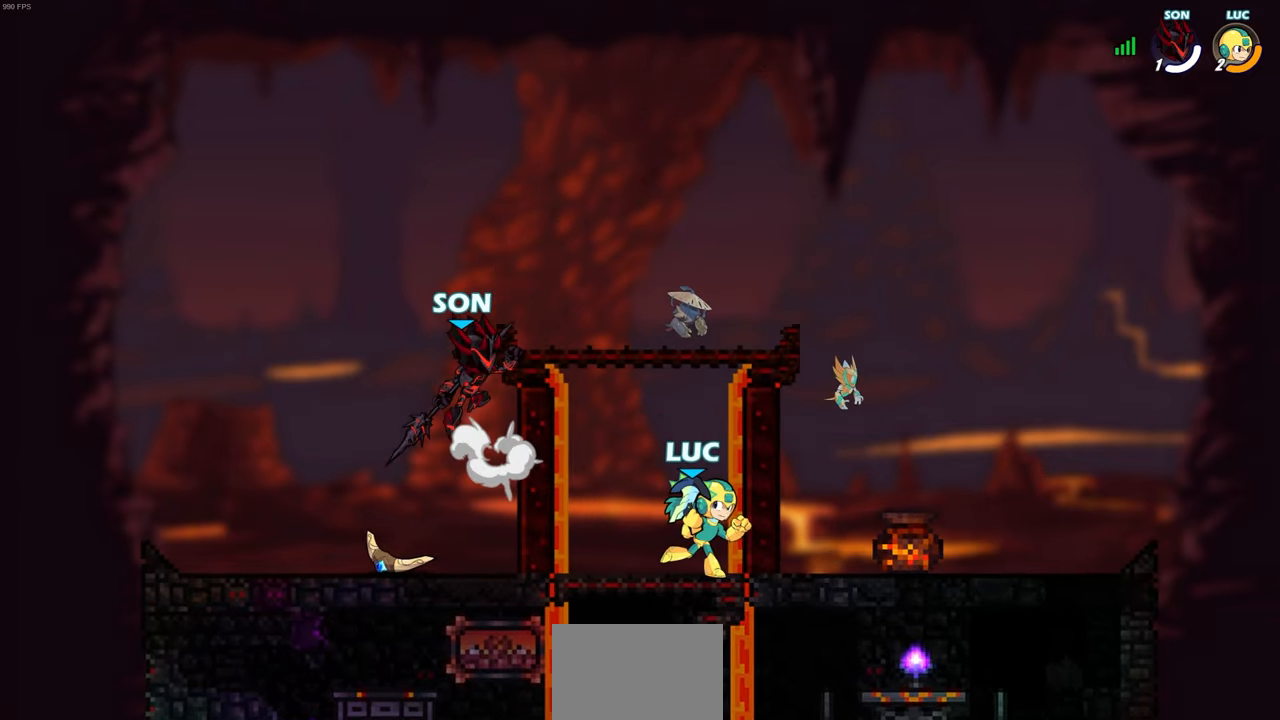
{"buttons": [], "left_stick": "left", "right_stick": "center", "events": [[50, "left_stick", "left"], [183, "R2", "down"], [383, "R2", "up"]]}
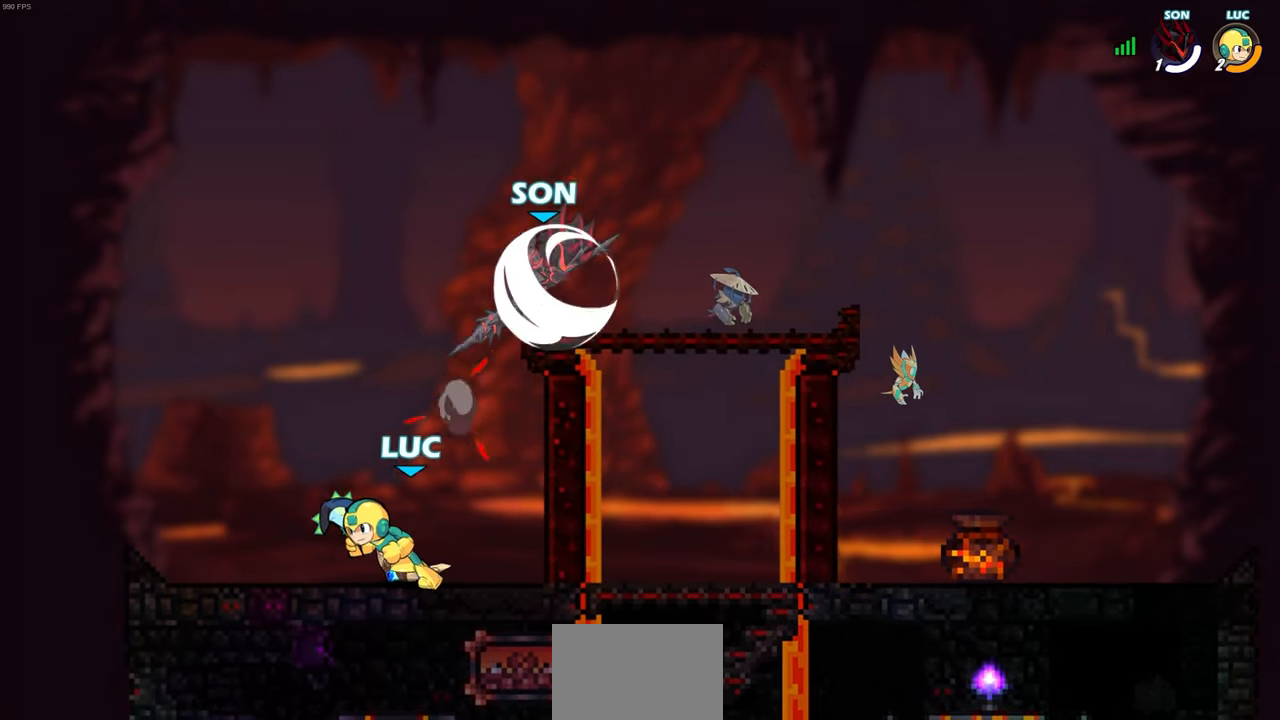
{"buttons": [], "left_stick": "up-right", "right_stick": "center", "events": [[117, "left_stick", "up-right"], [233, "left_stick", "up-left"], [467, "left_stick", "up-right"]]}
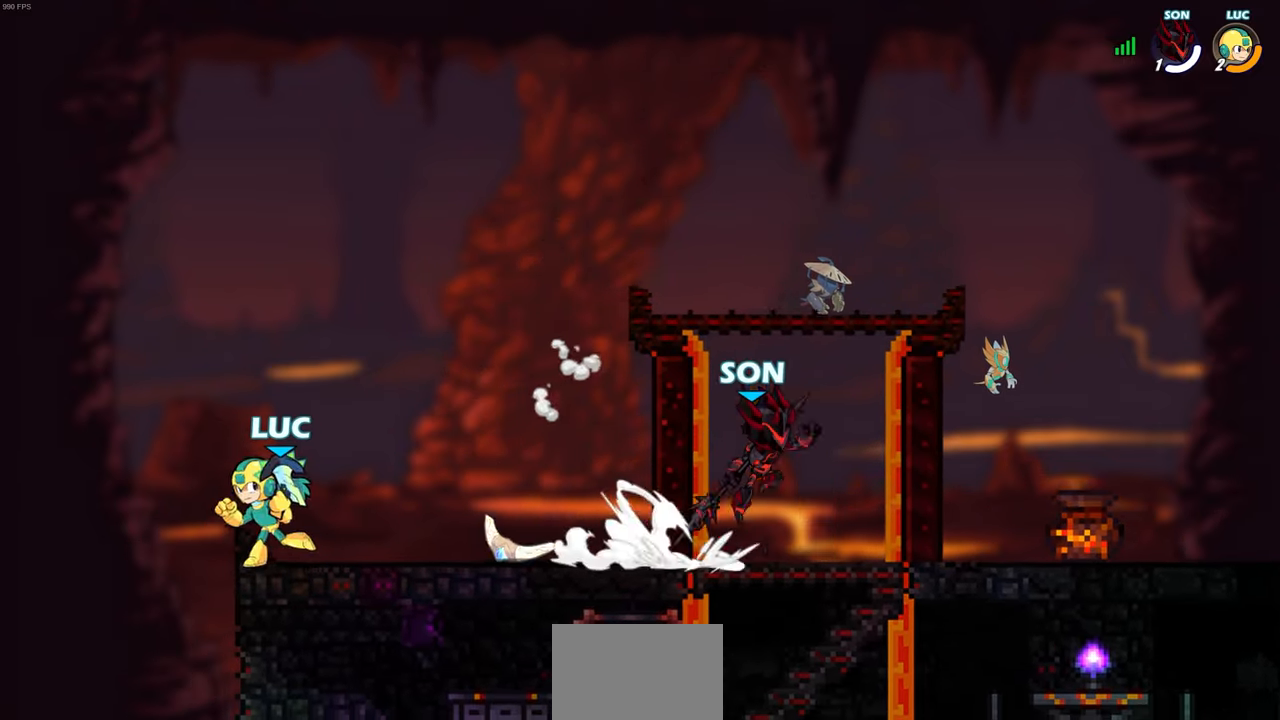
{"buttons": [], "left_stick": "center", "right_stick": "center", "events": [[33, "SQUARE", "down"], [67, "left_stick", "center"], [100, "SQUARE", "up"]]}
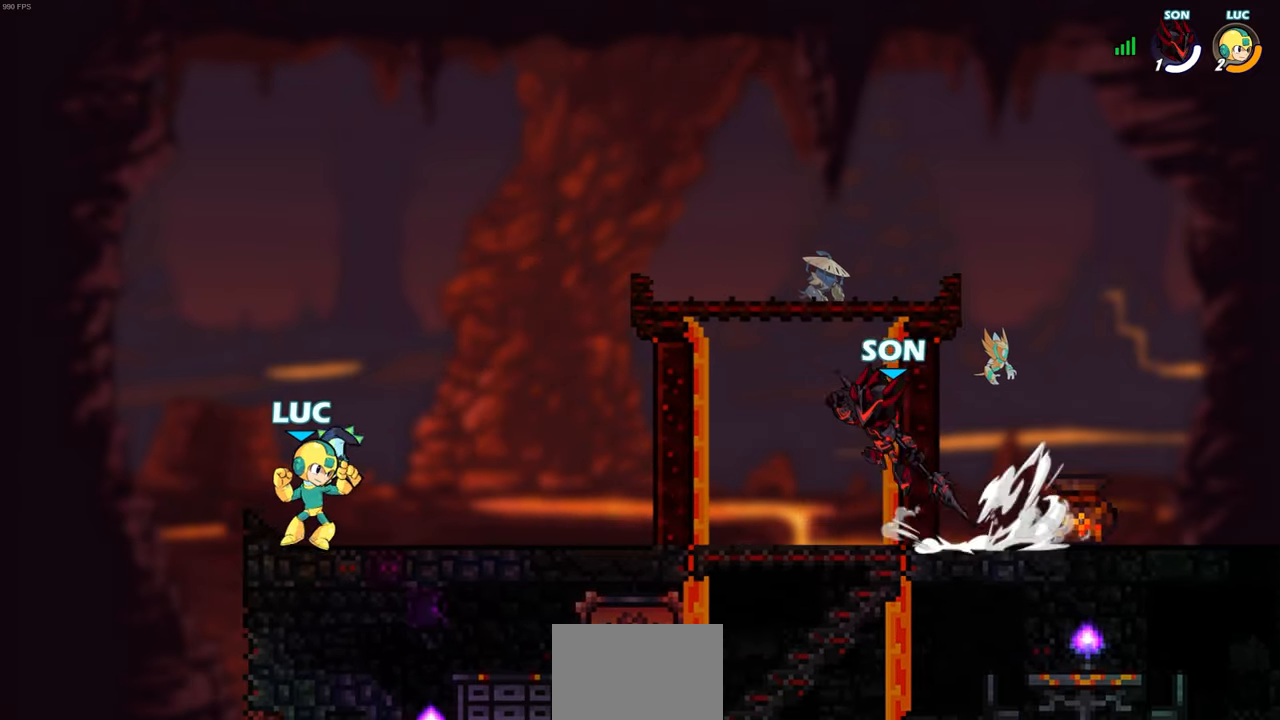
{"buttons": [], "left_stick": "down-right", "right_stick": "center", "events": [[83, "left_stick", "right"], [100, "CROSS", "down"], [233, "left_stick", "up-right"], [283, "CROSS", "up"], [433, "left_stick", "down-right"]]}
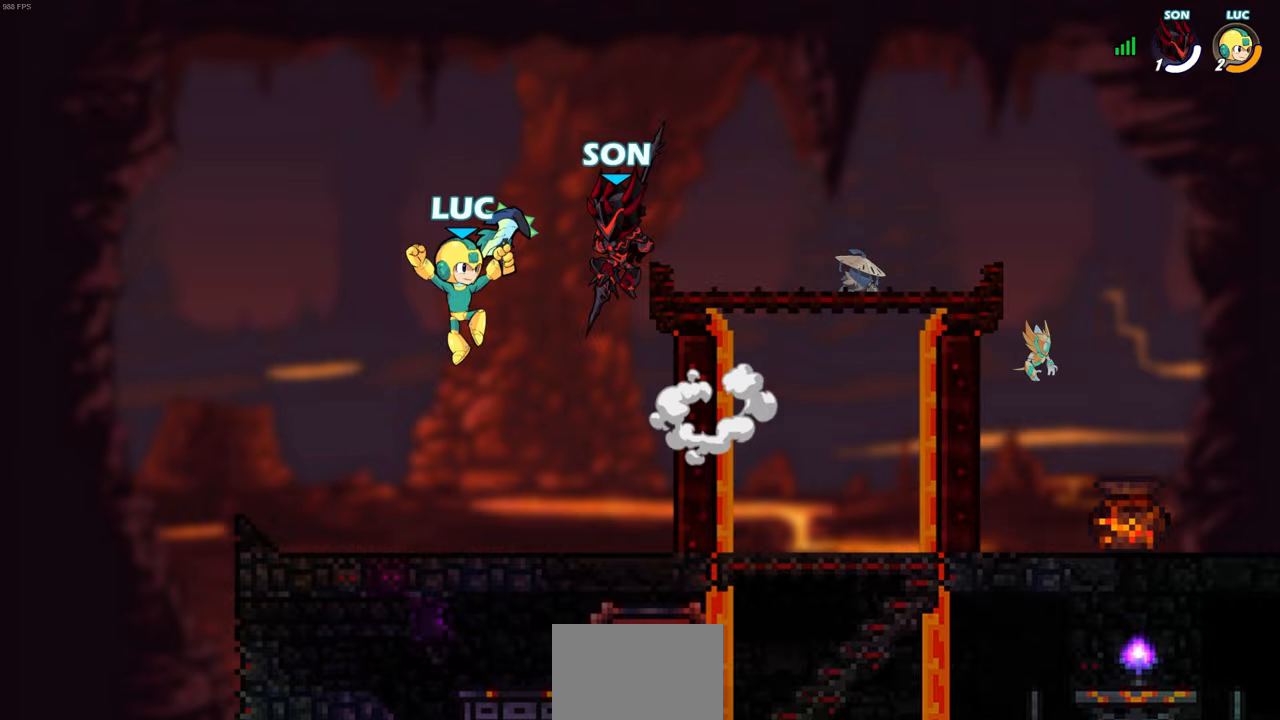
{"buttons": [], "left_stick": "left", "right_stick": "center", "events": [[200, "R2", "down"], [200, "SQUARE", "down"], [217, "left_stick", "down-left"], [300, "SQUARE", "up"], [350, "R2", "up"], [450, "left_stick", "left"]]}
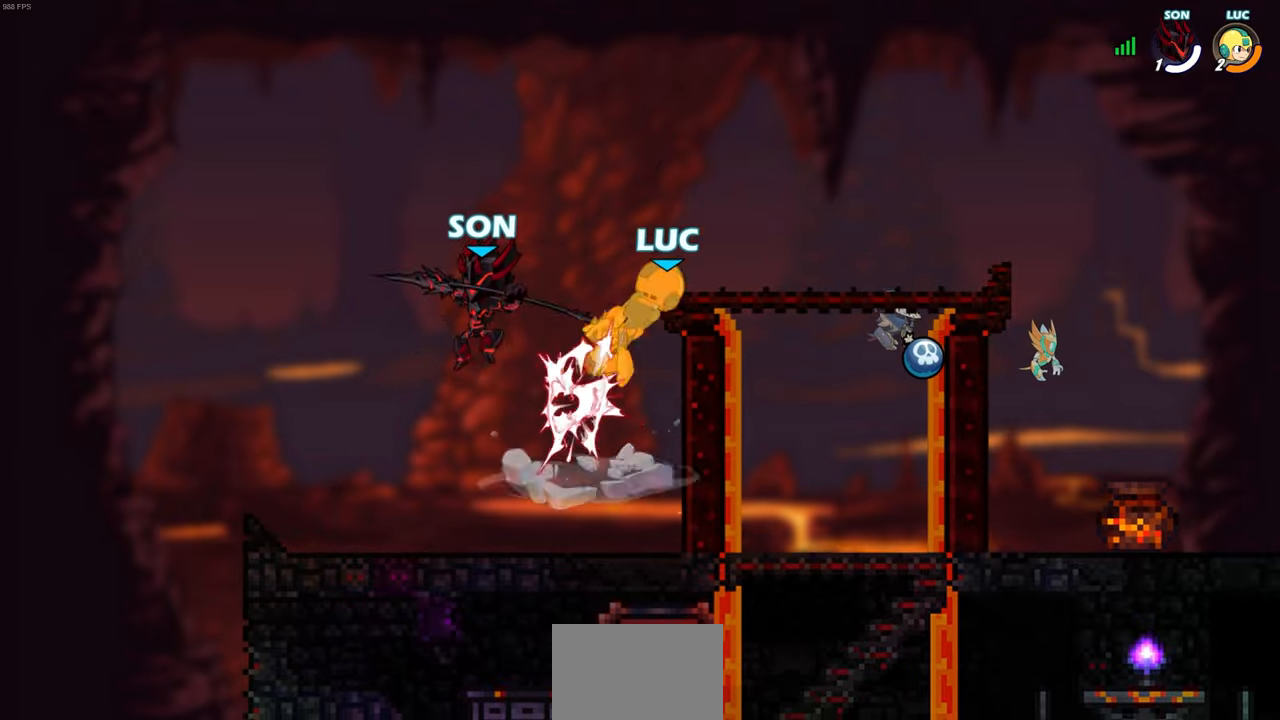
{"buttons": [], "left_stick": "left", "right_stick": "center", "events": [[33, "left_stick", "up-left"], [117, "left_stick", "center"], [317, "left_stick", "left"]]}
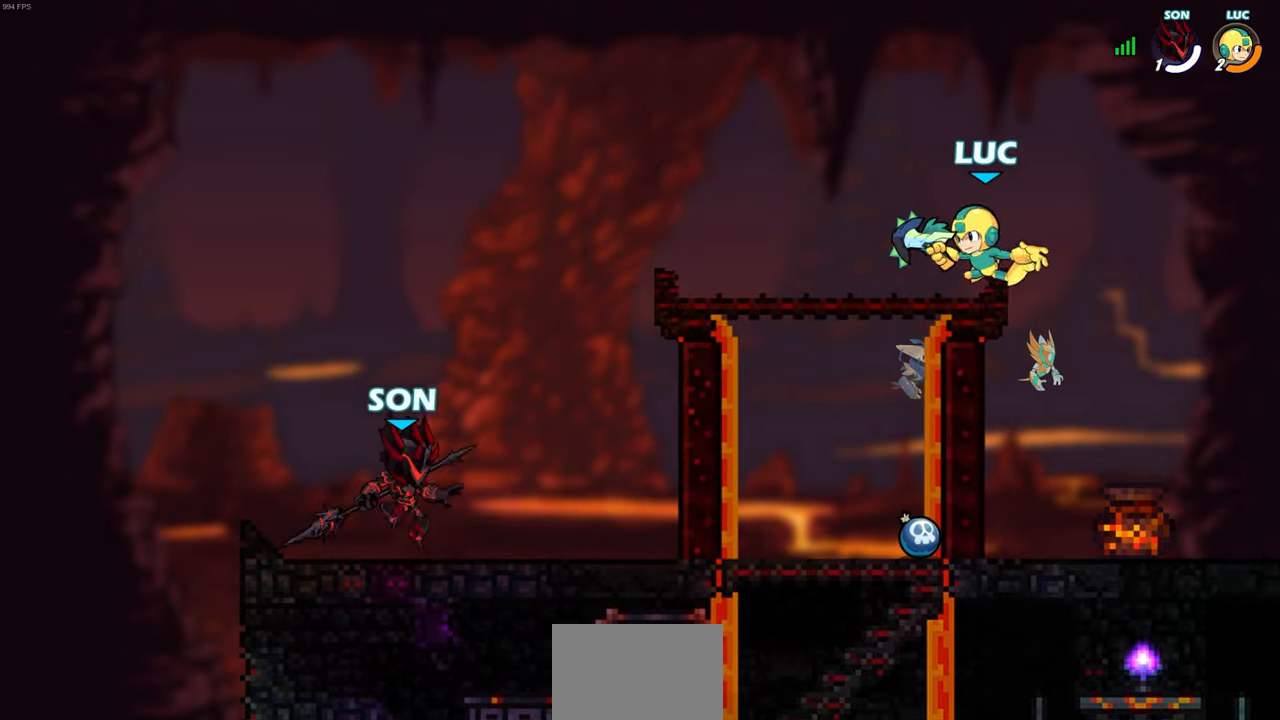
{"buttons": [], "left_stick": "right", "right_stick": "center", "events": [[83, "SQUARE", "down"], [200, "SQUARE", "up"], [467, "left_stick", "right"]]}
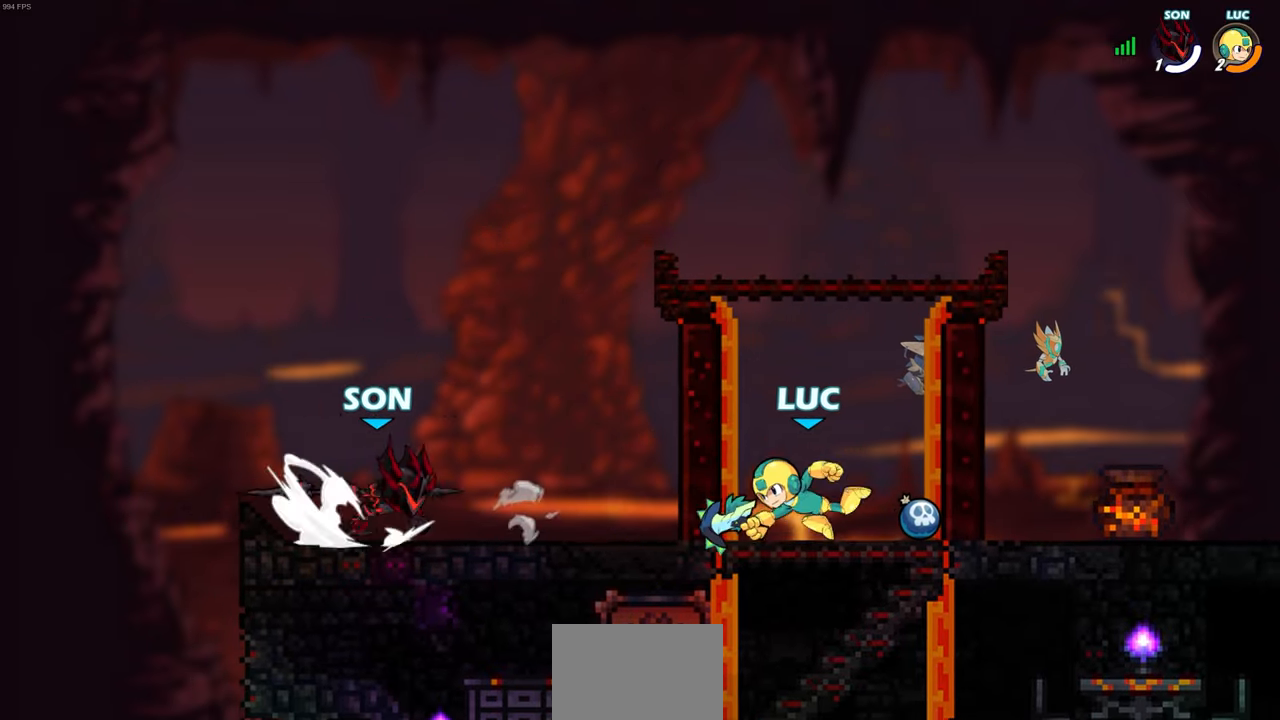
{"buttons": ["R2"], "left_stick": "right", "right_stick": "center", "events": [[383, "R2", "down"]]}
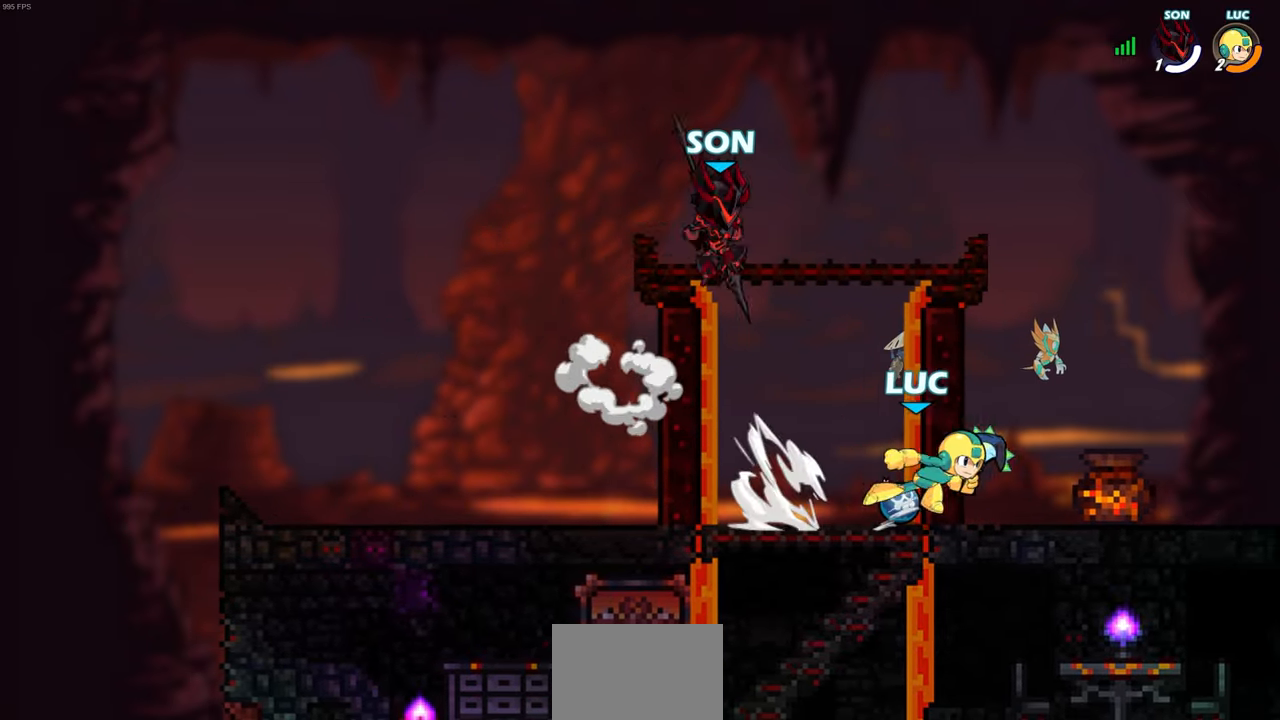
{"buttons": [], "left_stick": "up", "right_stick": "center", "events": [[17, "R2", "up"], [33, "left_stick", "down"], [133, "left_stick", "left"], [233, "left_stick", "up"], [267, "CROSS", "down"], [383, "CROSS", "up"]]}
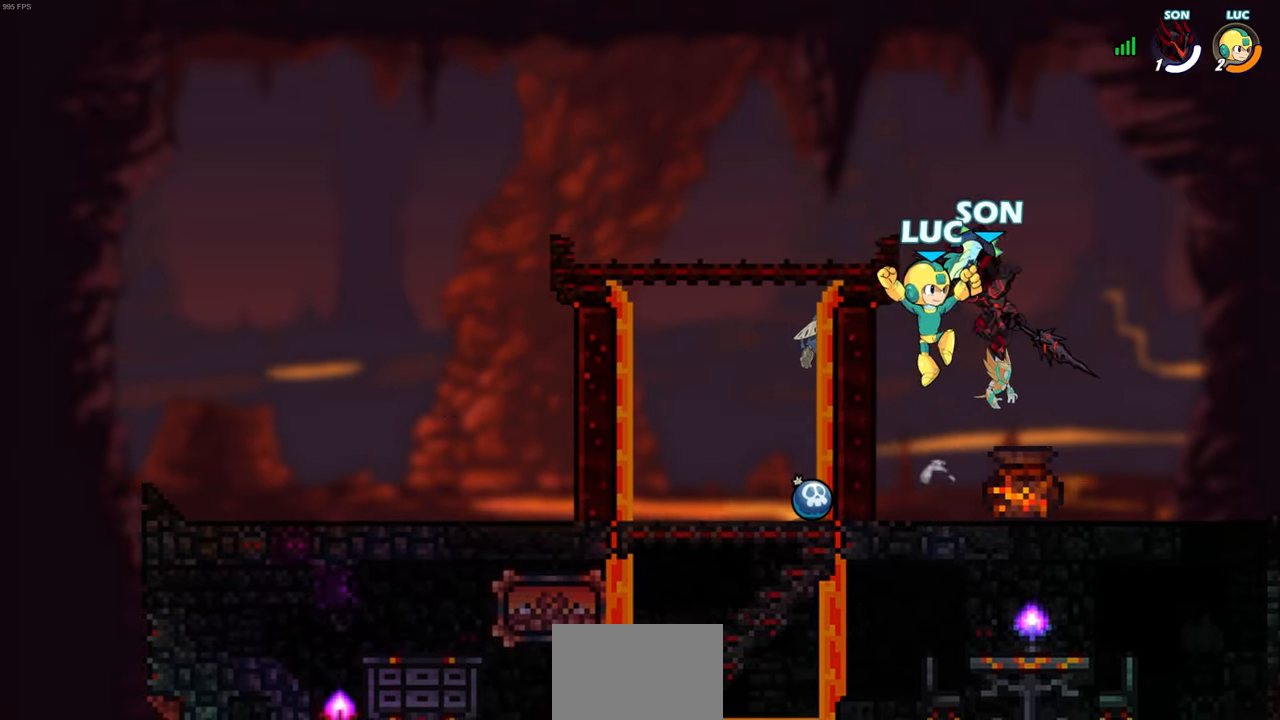
{"buttons": ["SQUARE"], "left_stick": "up-right", "right_stick": "center", "events": [[133, "left_stick", "left"], [200, "left_stick", "down-left"], [417, "left_stick", "down-right"], [467, "left_stick", "up-right"], [500, "SQUARE", "down"]]}
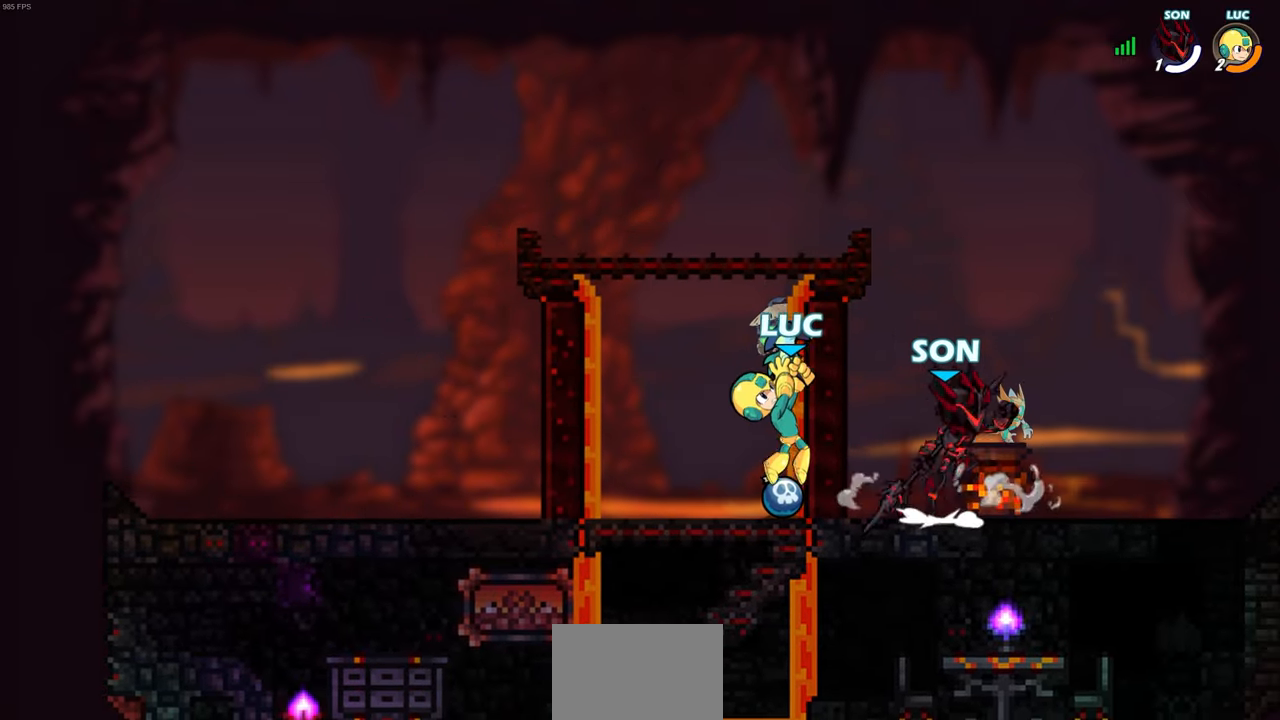
{"buttons": [], "left_stick": "center", "right_stick": "center", "events": [[33, "left_stick", "center"], [50, "SQUARE", "up"]]}
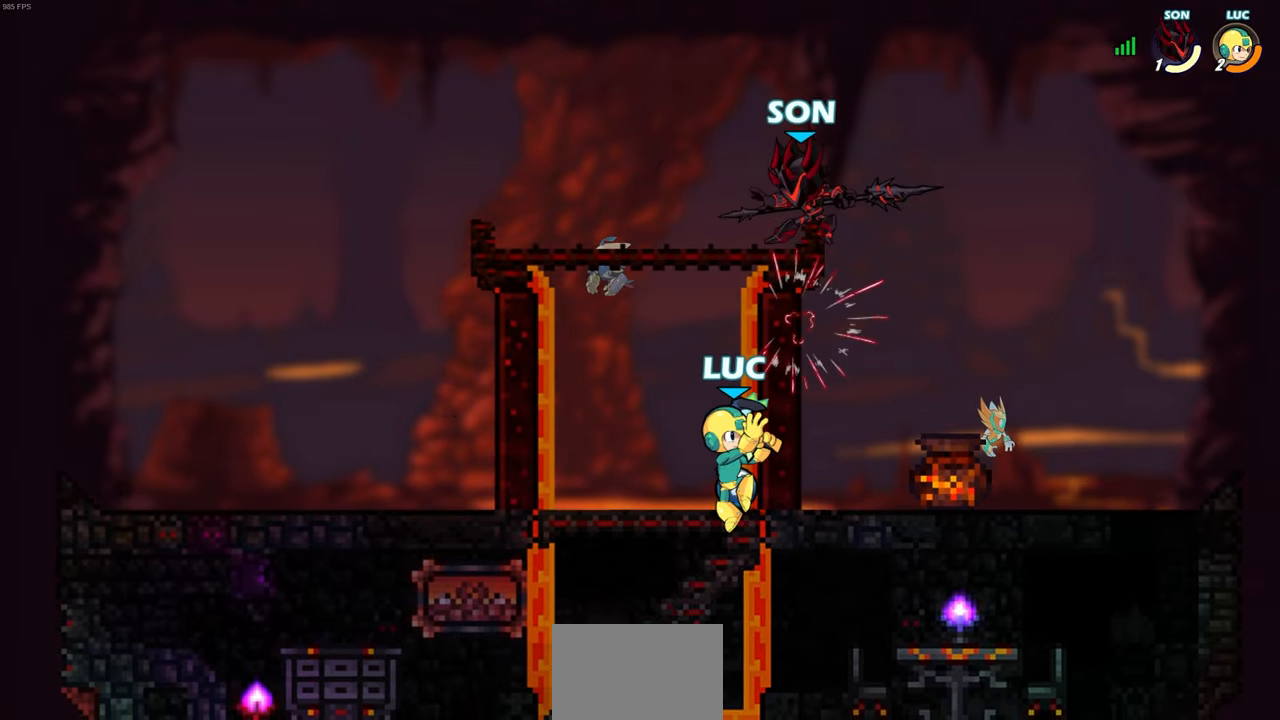
{"buttons": [], "left_stick": "up-left", "right_stick": "center", "events": [[100, "left_stick", "right"], [300, "left_stick", "up-right"], [400, "left_stick", "up-left"]]}
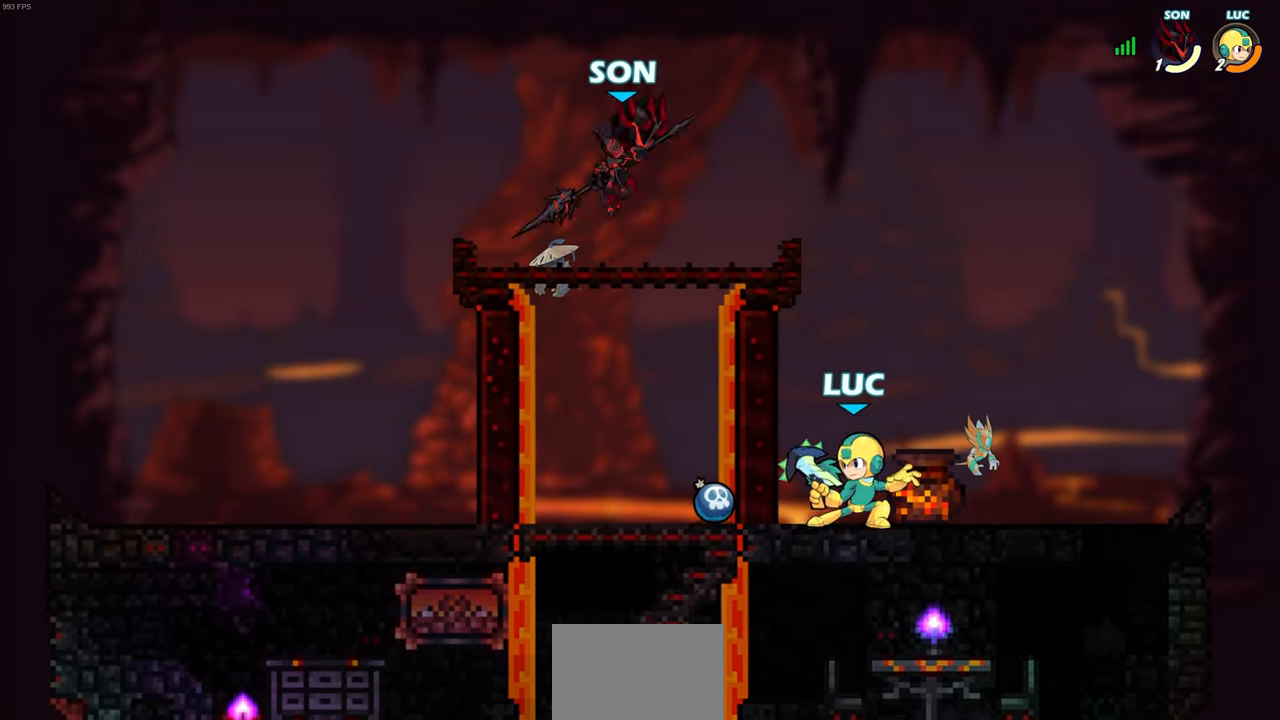
{"buttons": [], "left_stick": "center", "right_stick": "center", "events": [[67, "R2", "down"], [133, "CROSS", "down"], [200, "SQUARE", "down"], [217, "left_stick", "up-right"], [233, "CROSS", "up"], [283, "SQUARE", "up"], [300, "left_stick", "center"], [317, "R2", "up"]]}
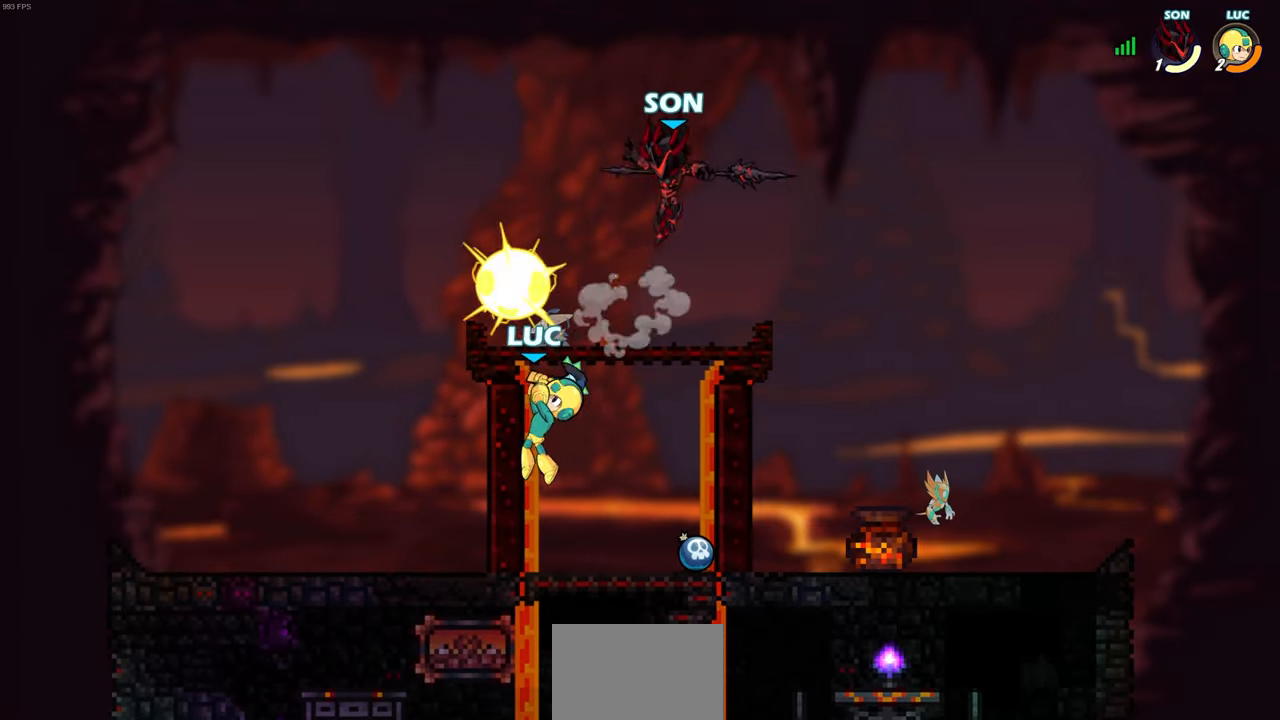
{"buttons": ["CROSS", "R2"], "left_stick": "up-left", "right_stick": "center", "events": [[200, "left_stick", "up-left"], [317, "CROSS", "down"], [333, "R2", "down"]]}
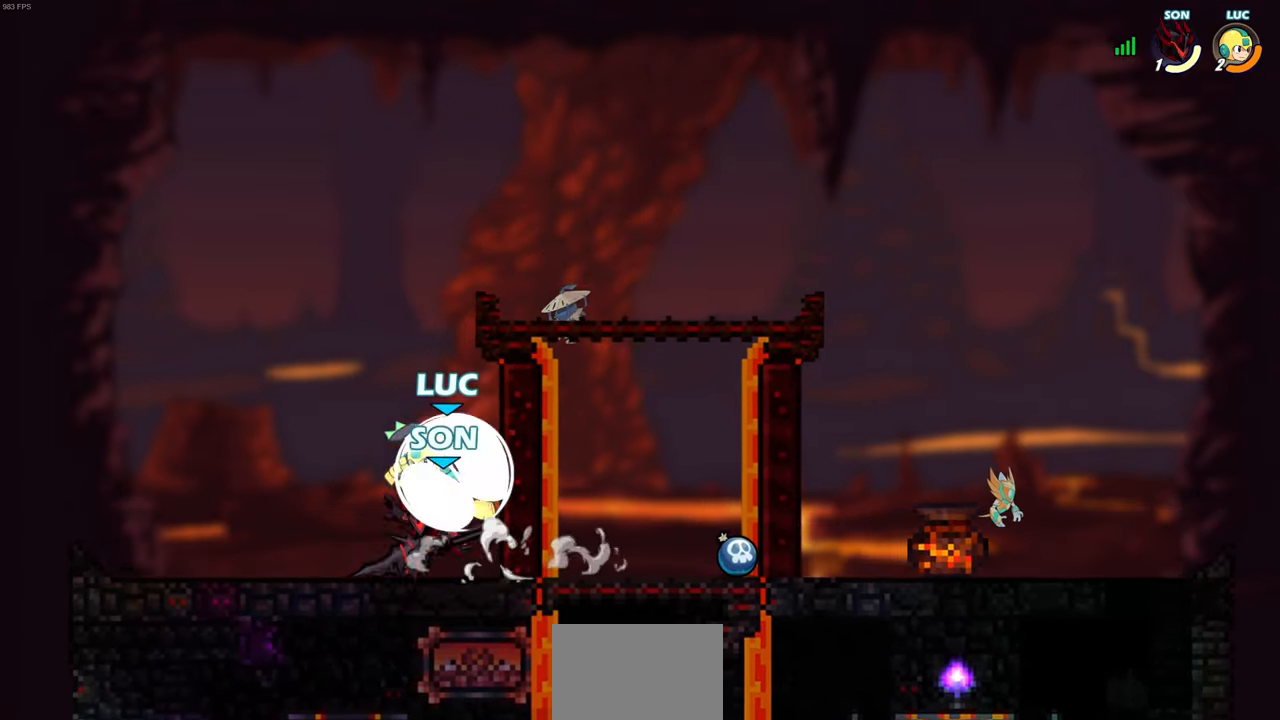
{"buttons": [], "left_stick": "center", "right_stick": "center", "events": [[17, "CROSS", "up"], [50, "R2", "up"], [217, "left_stick", "down-left"], [267, "R2", "down"], [267, "SQUARE", "down"], [350, "SQUARE", "up"], [350, "left_stick", "center"], [383, "R2", "up"]]}
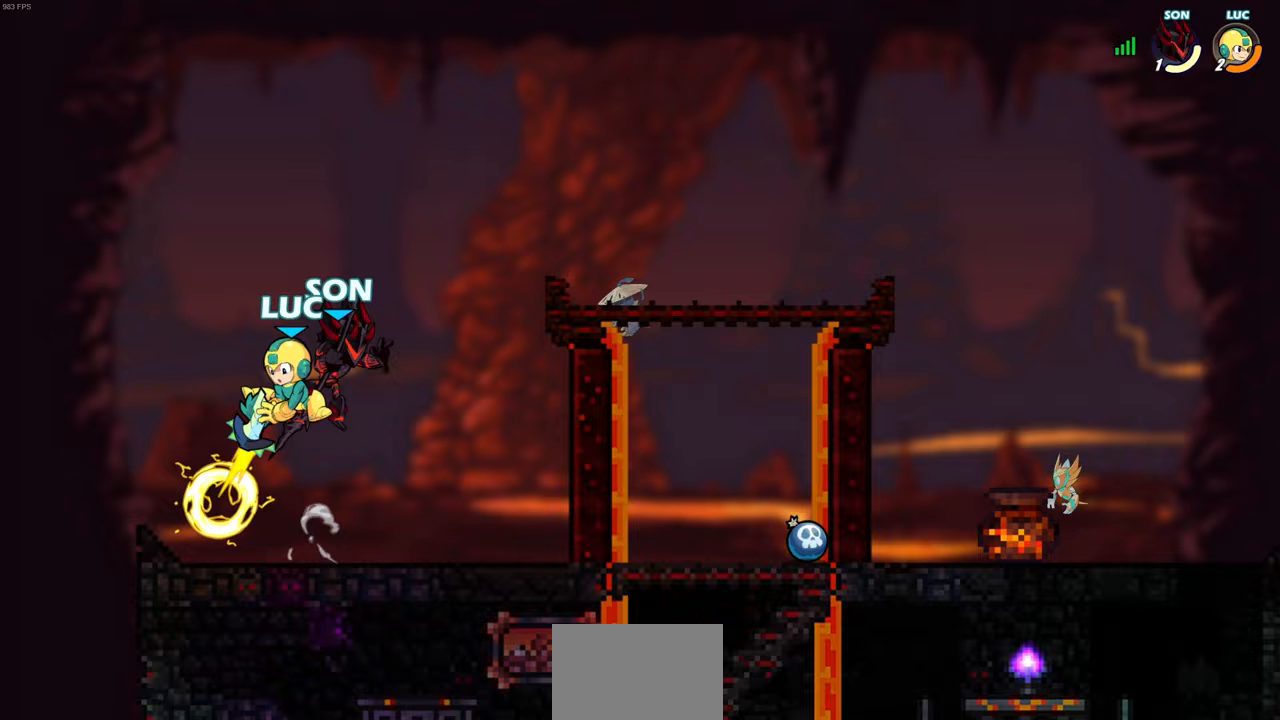
{"buttons": [], "left_stick": "right", "right_stick": "center", "events": [[150, "left_stick", "left"], [467, "left_stick", "right"]]}